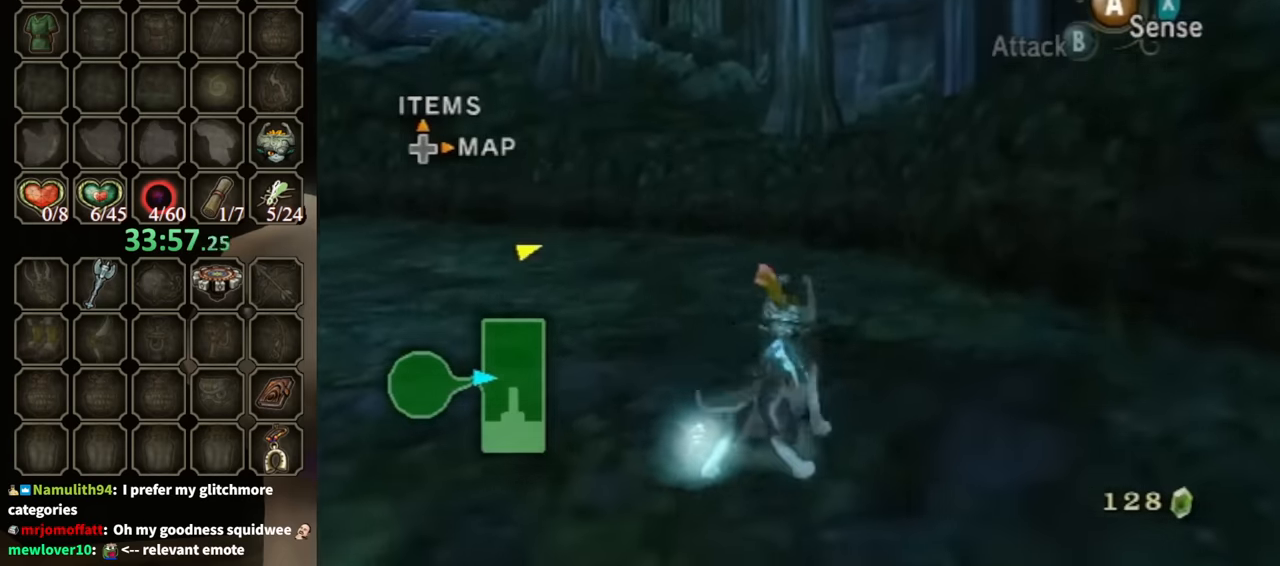
Gameplay with a controller (Nintendo layout); each line is a JSON object with the inputs held at the frame after it. "events" lists button and stick changes between this image and that frame as [ms after this image, input, new state], when the widget could be followed in between. Not read: L3 R3.
{"buttons": [], "left_stick": "center", "right_stick": "left", "events": [[100, "right_stick", "center"], [433, "right_stick", "left"]]}
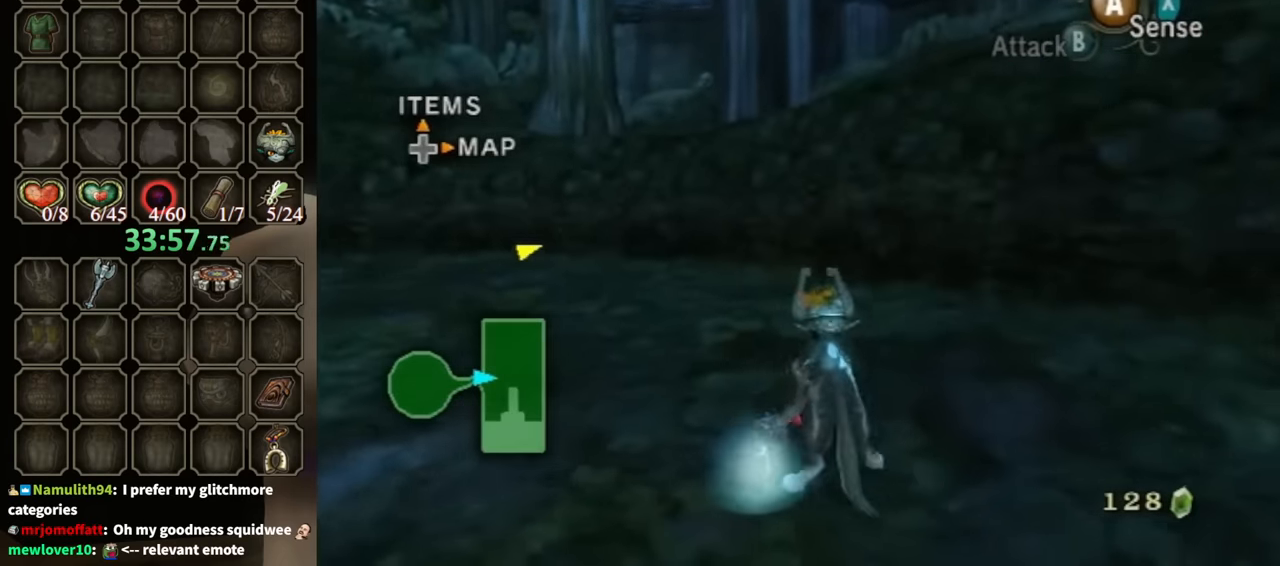
{"buttons": [], "left_stick": "center", "right_stick": "center", "events": [[100, "right_stick", "center"]]}
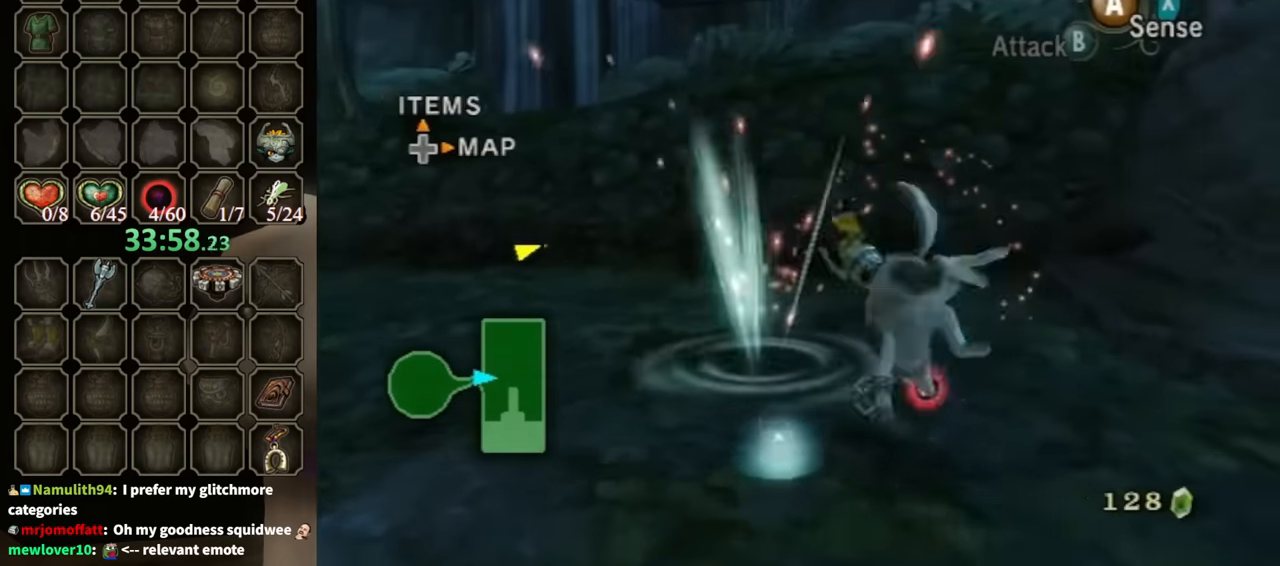
{"buttons": [], "left_stick": "center", "right_stick": "center", "events": []}
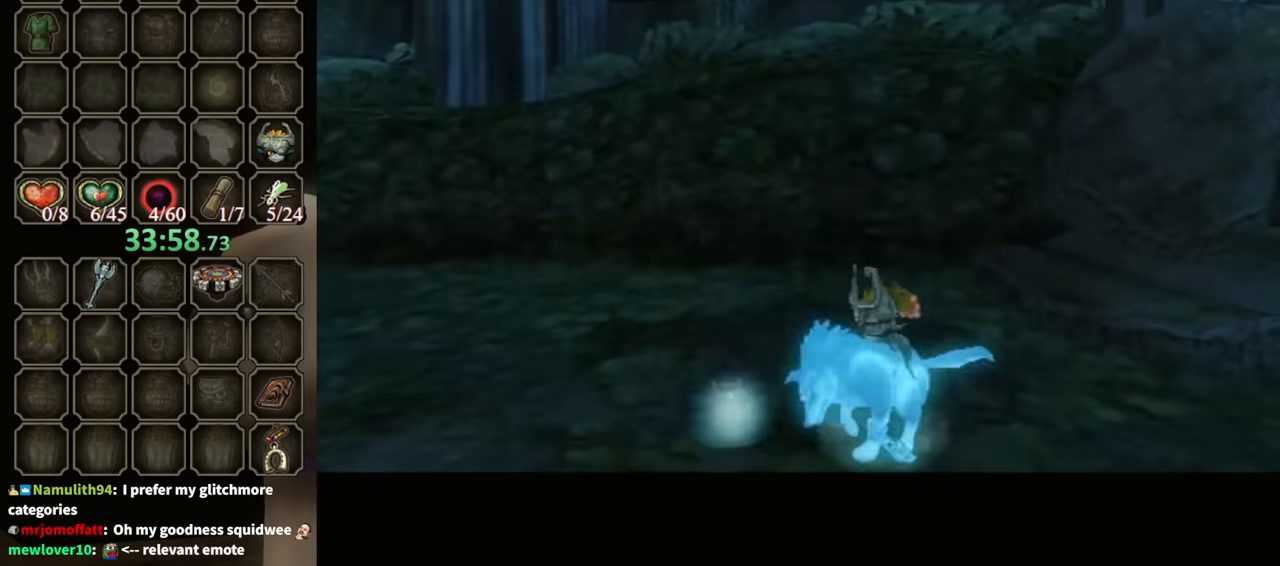
{"buttons": ["B"], "left_stick": "center", "right_stick": "center", "events": [[133, "B", "down"]]}
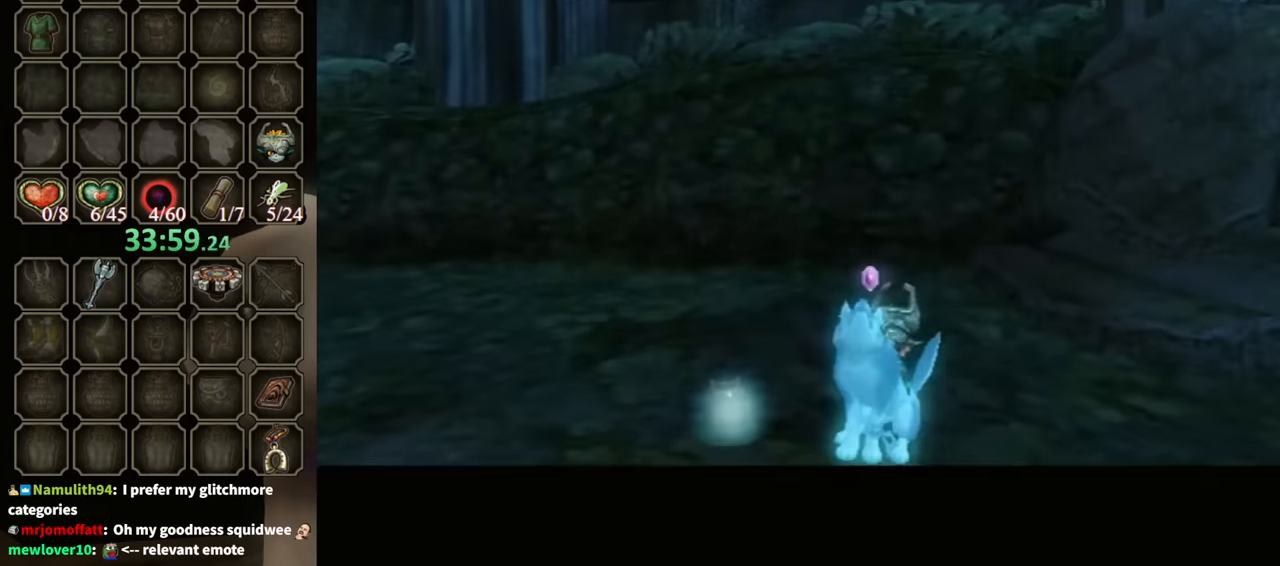
{"buttons": ["B"], "left_stick": "up-right", "right_stick": "center", "events": [[467, "left_stick", "up-right"]]}
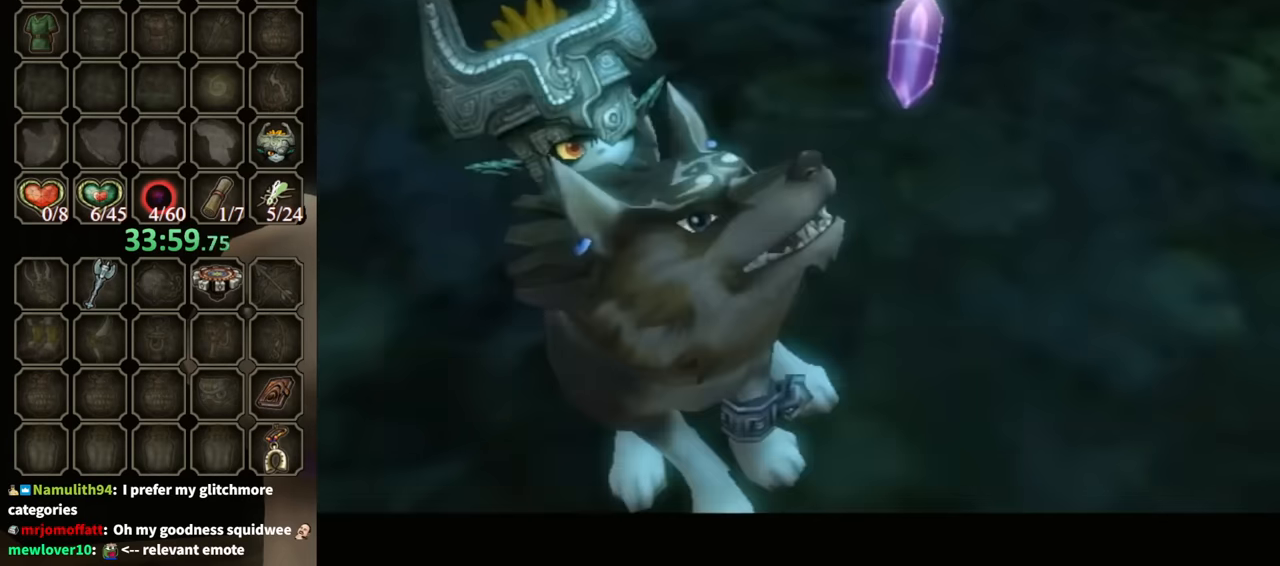
{"buttons": ["B"], "left_stick": "up-right", "right_stick": "center", "events": []}
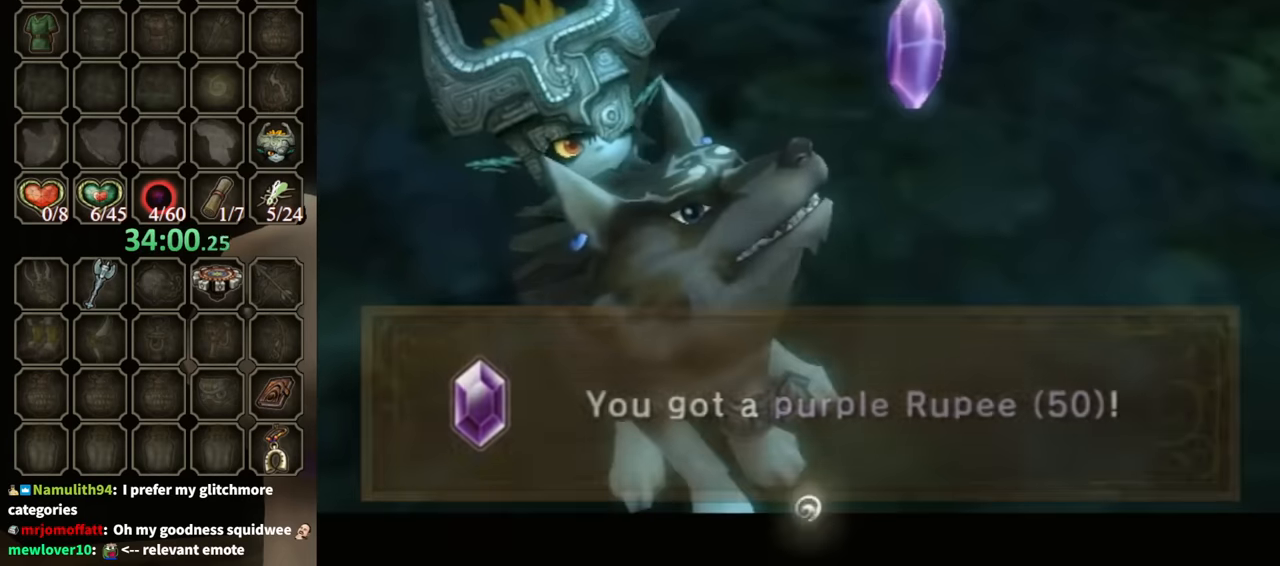
{"buttons": ["Y", "R1"], "left_stick": "up-right", "right_stick": "center", "events": [[233, "B", "up"], [400, "R1", "down"], [500, "Y", "down"]]}
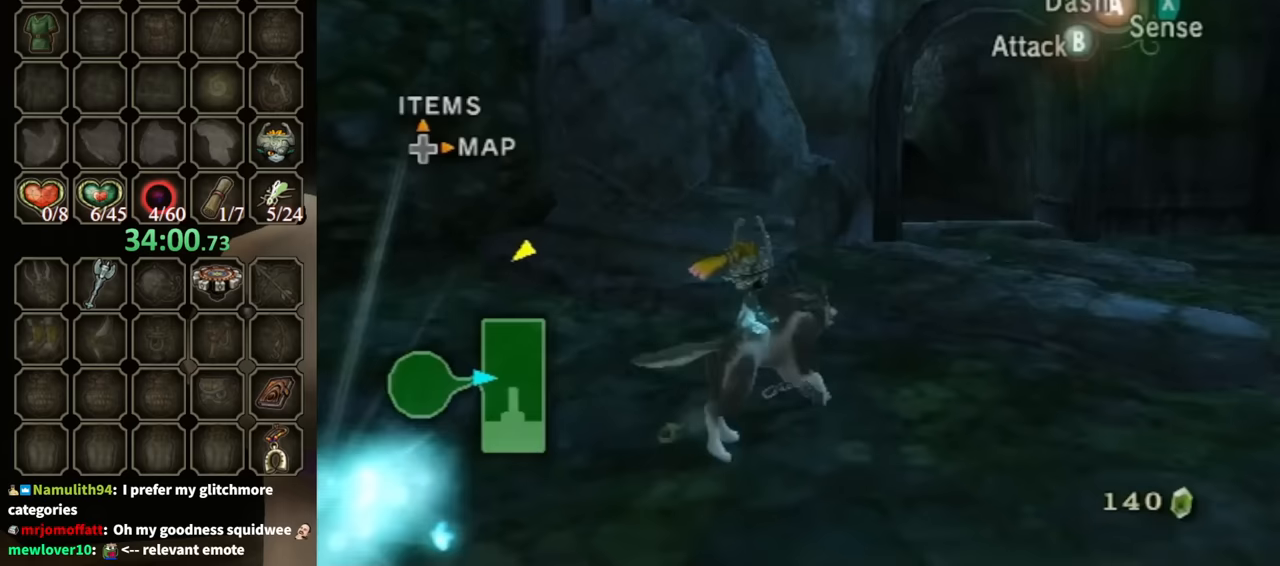
{"buttons": [], "left_stick": "center", "right_stick": "center", "events": [[367, "Y", "up"], [400, "left_stick", "center"], [433, "R1", "up"]]}
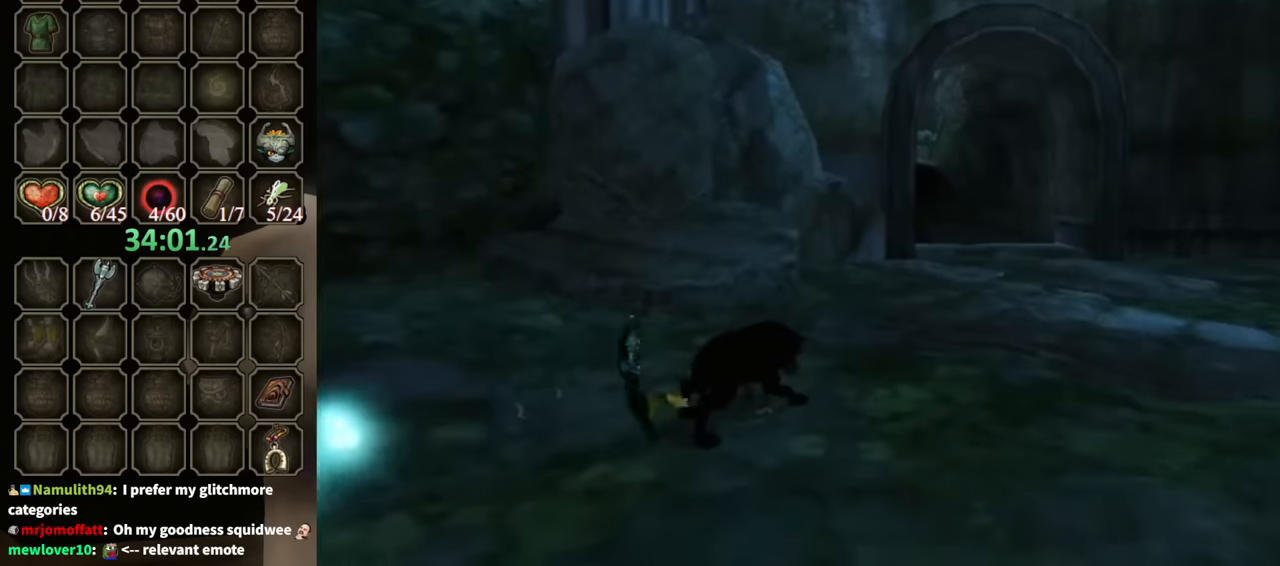
{"buttons": [], "left_stick": "up-right", "right_stick": "center", "events": [[267, "left_stick", "up-right"]]}
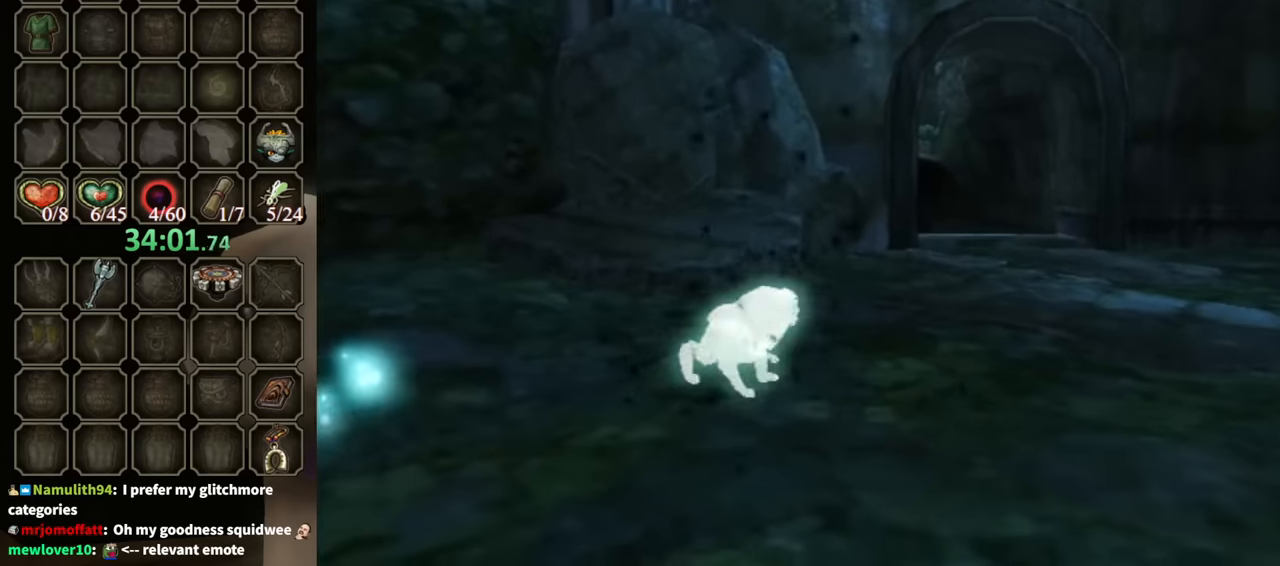
{"buttons": [], "left_stick": "up-right", "right_stick": "center", "events": [[33, "X", "down"], [100, "X", "up"], [233, "X", "down"], [267, "X", "up"], [367, "X", "down"], [433, "X", "up"]]}
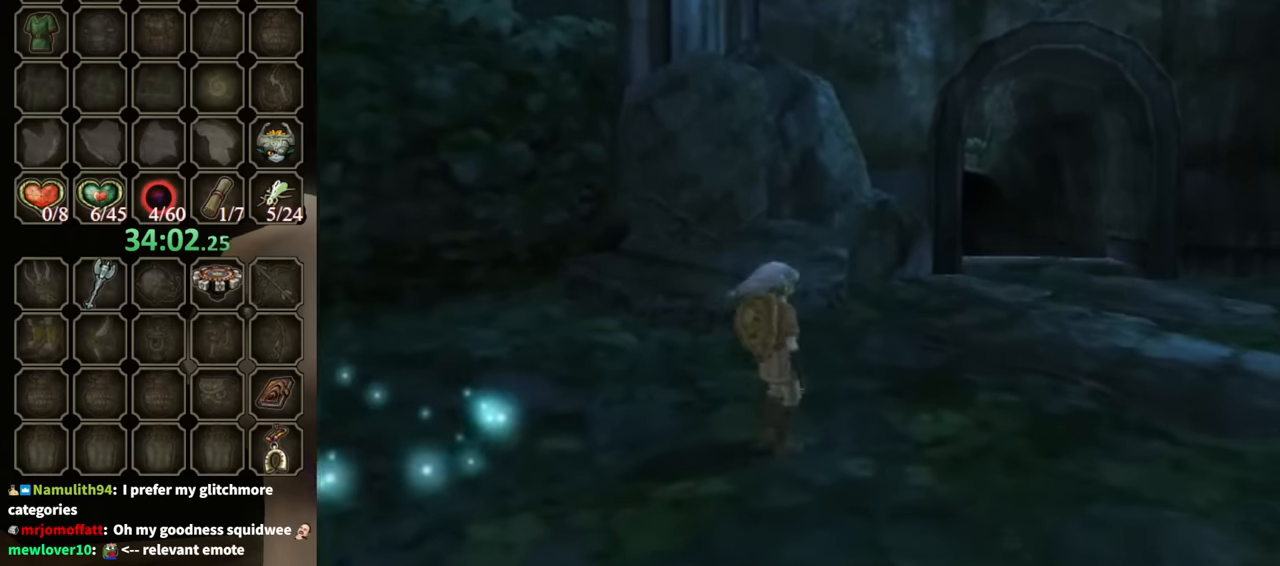
{"buttons": ["X"], "left_stick": "up-right", "right_stick": "center", "events": [[33, "X", "down"], [100, "X", "up"], [167, "X", "down"], [267, "X", "up"], [333, "X", "down"], [400, "X", "up"], [500, "X", "down"]]}
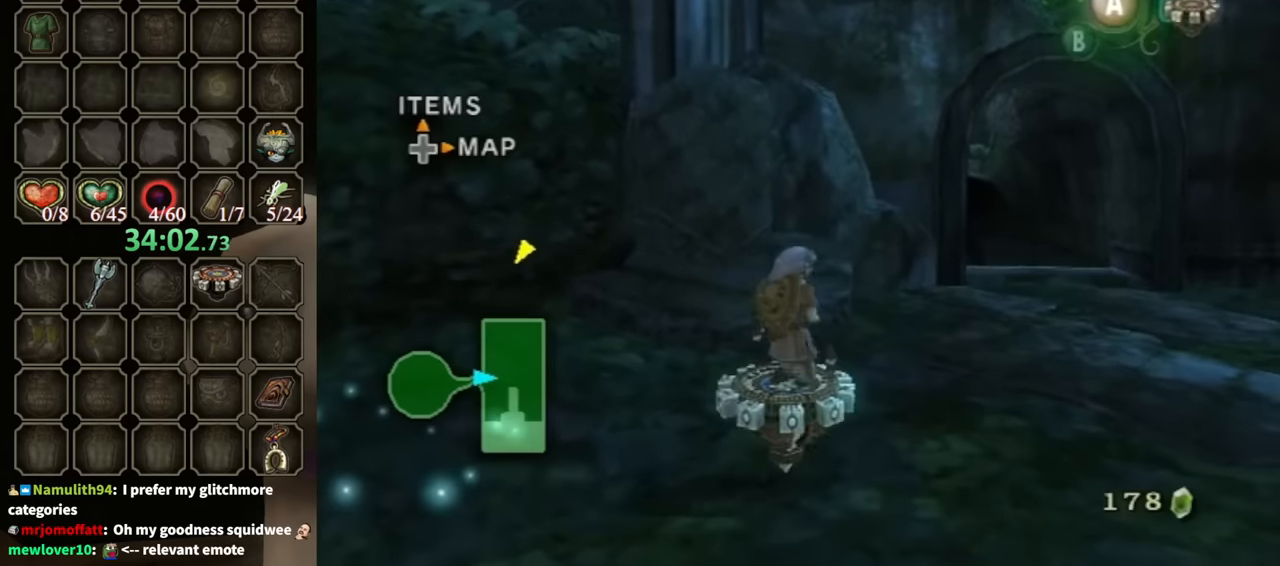
{"buttons": ["R1"], "left_stick": "center", "right_stick": "center", "events": [[33, "R1", "down"], [33, "X", "up"], [333, "left_stick", "center"]]}
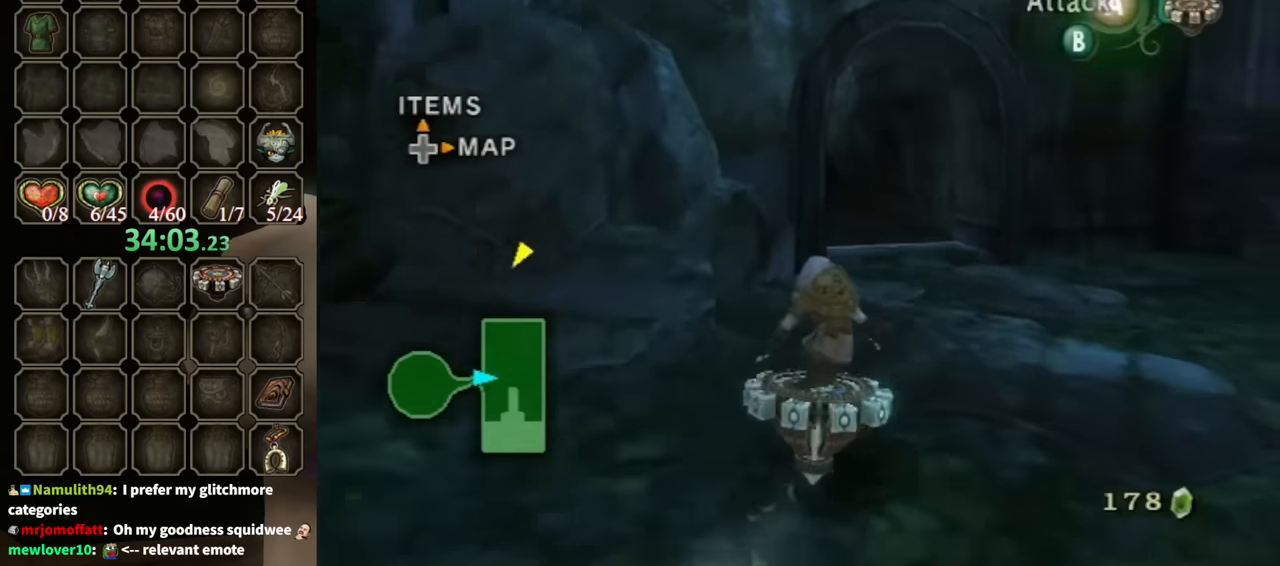
{"buttons": ["R1"], "left_stick": "left", "right_stick": "center", "events": [[200, "left_stick", "left"]]}
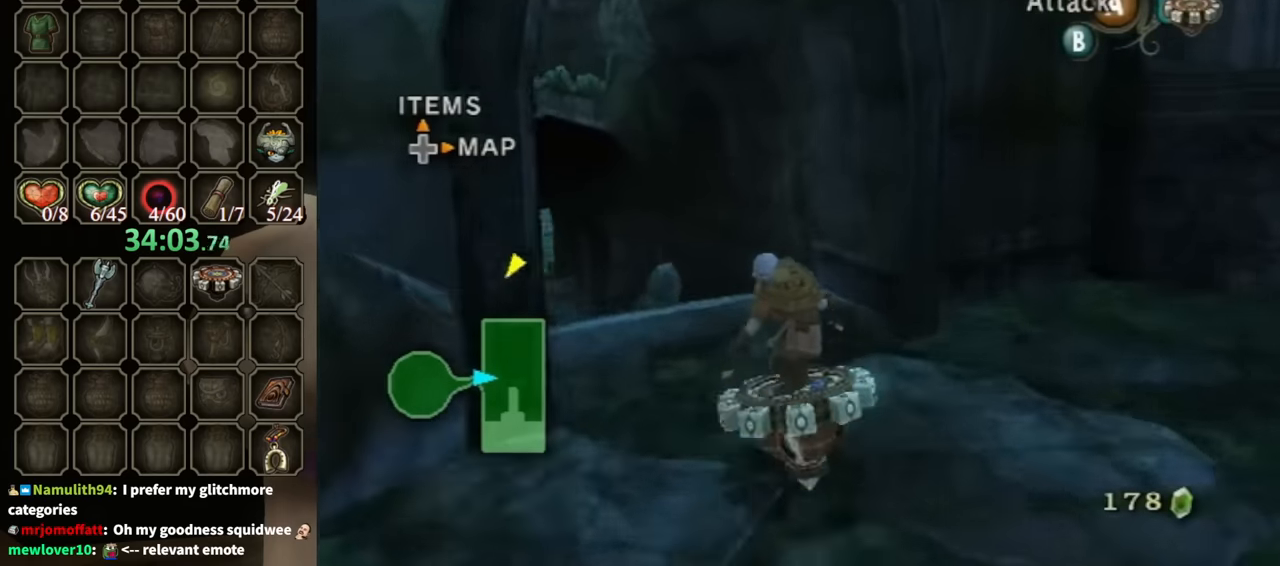
{"buttons": ["R1"], "left_stick": "left", "right_stick": "center", "events": [[267, "left_stick", "center"], [467, "left_stick", "left"]]}
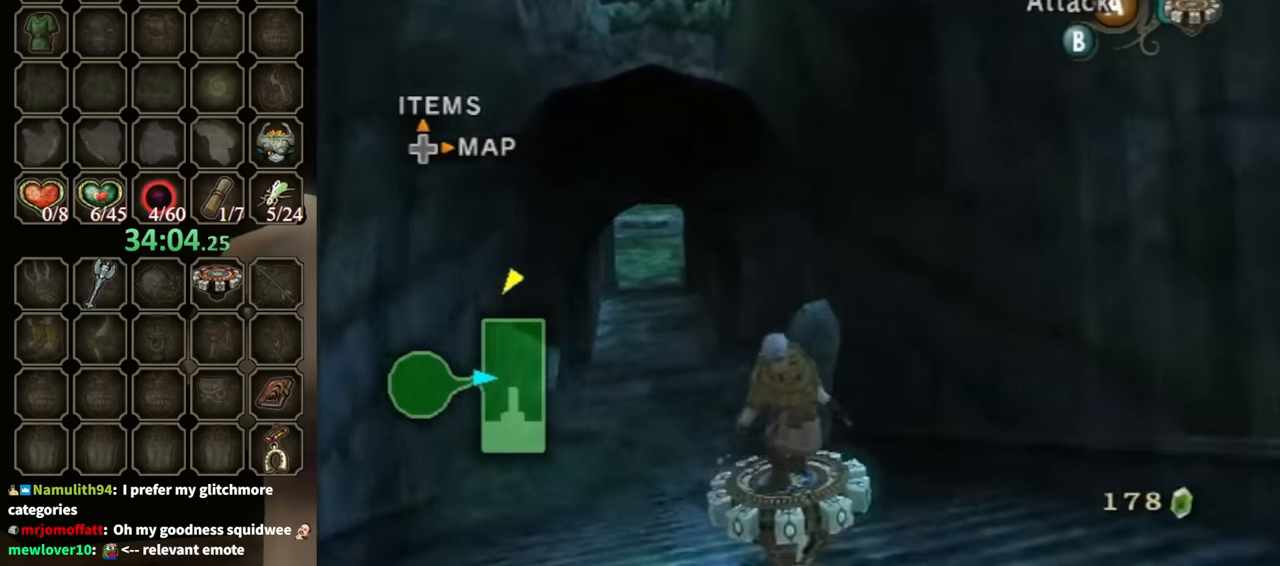
{"buttons": ["R1"], "left_stick": "up-right", "right_stick": "center", "events": [[100, "left_stick", "center"], [433, "left_stick", "up-right"]]}
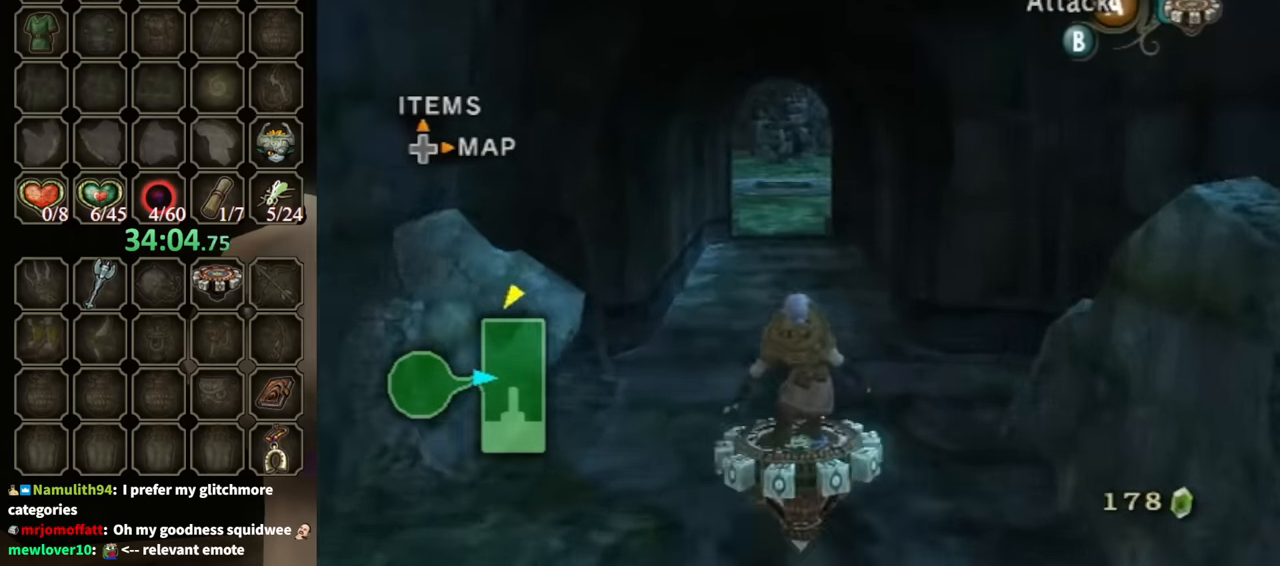
{"buttons": ["R1"], "left_stick": "center", "right_stick": "center", "events": [[33, "left_stick", "center"], [400, "left_stick", "up-left"], [500, "left_stick", "center"]]}
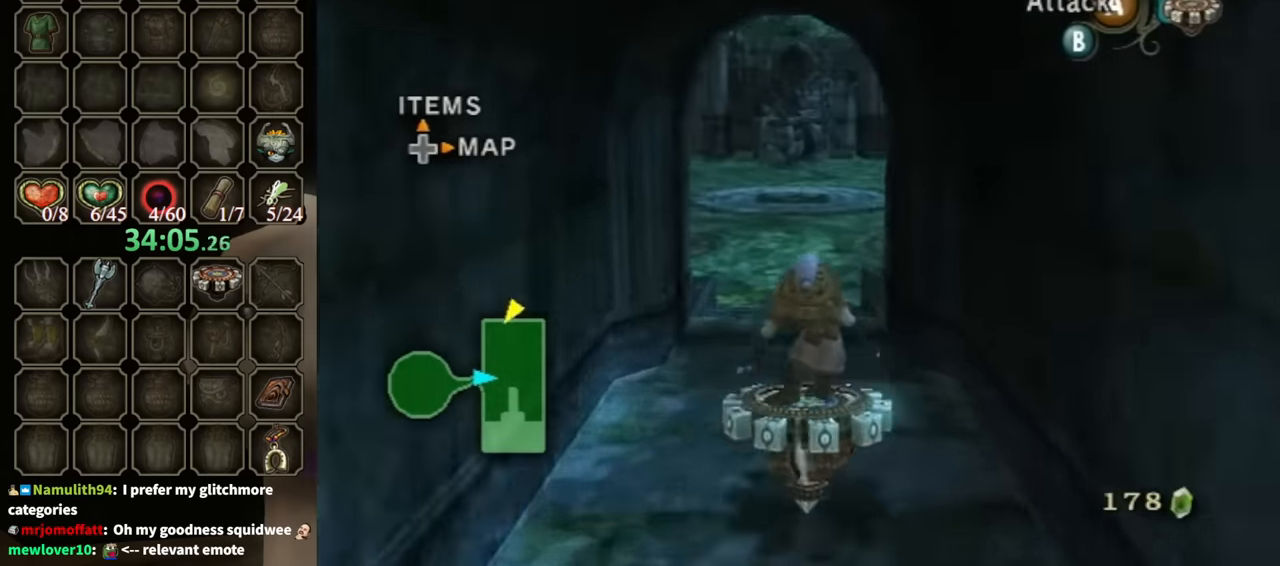
{"buttons": ["R1"], "left_stick": "center", "right_stick": "center", "events": []}
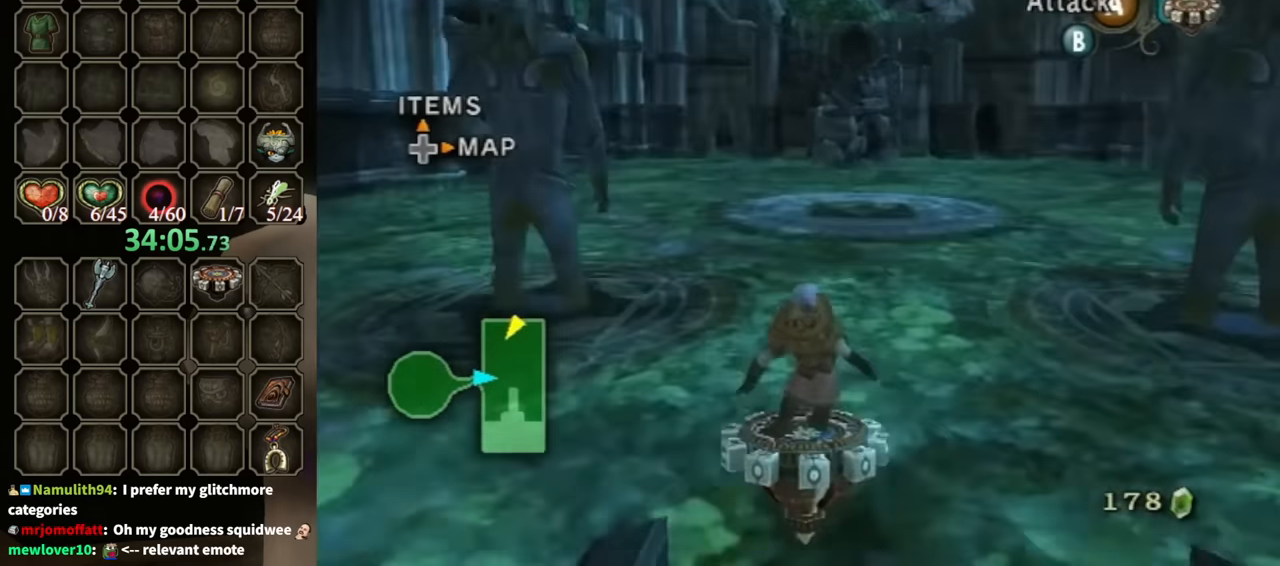
{"buttons": ["R1"], "left_stick": "center", "right_stick": "center", "events": [[367, "left_stick", "up-left"], [500, "left_stick", "center"]]}
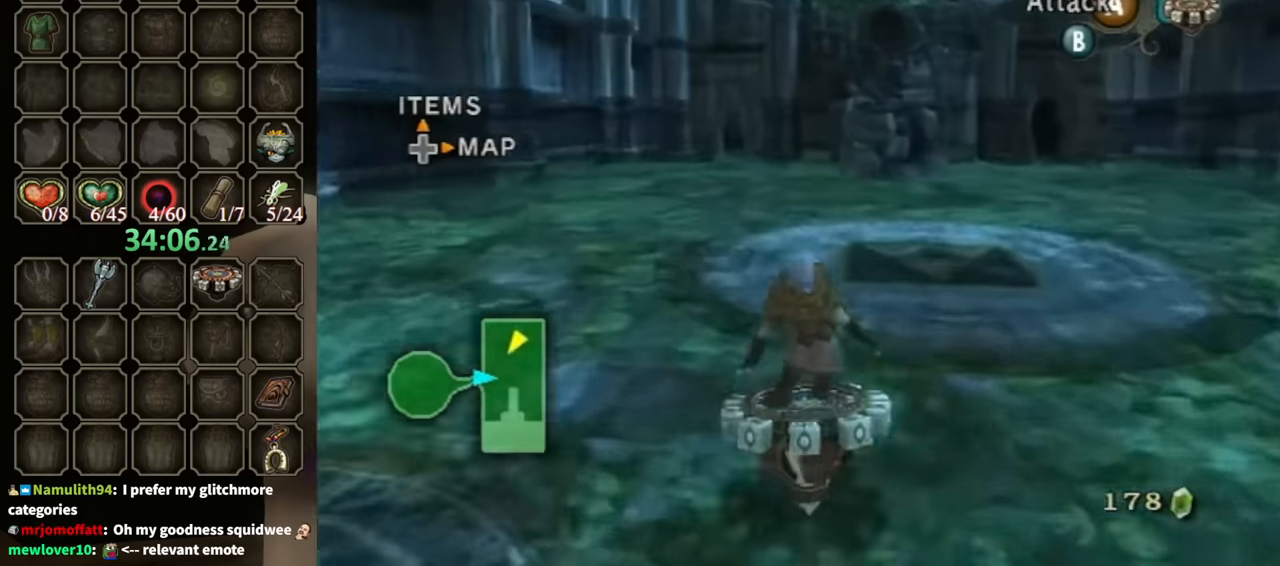
{"buttons": ["R1"], "left_stick": "center", "right_stick": "center", "events": []}
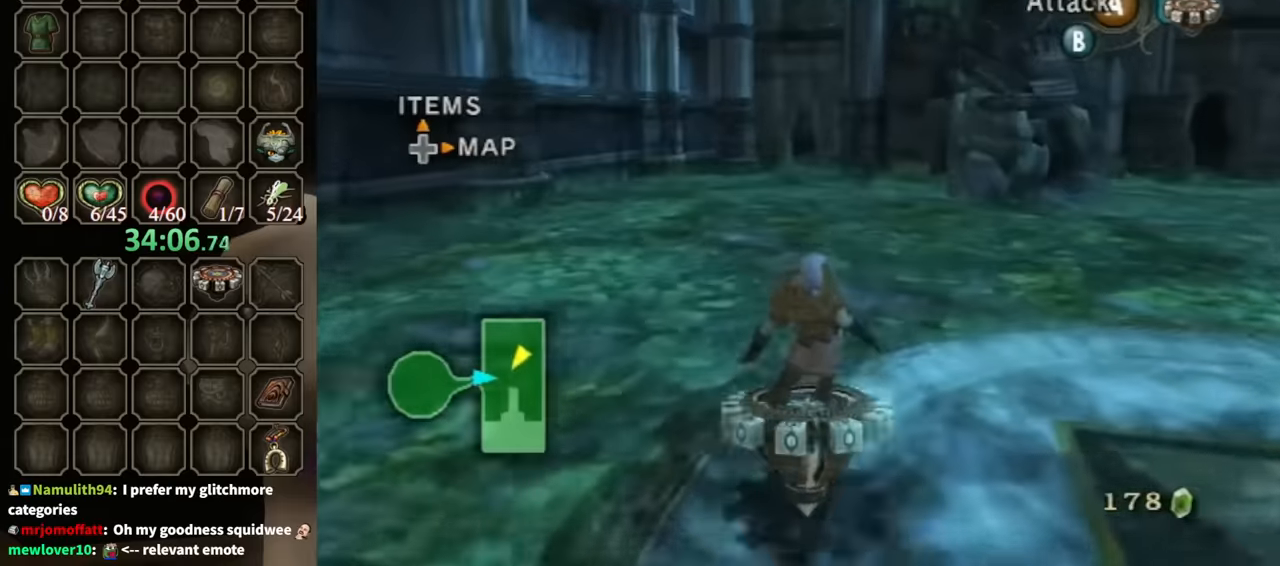
{"buttons": ["R1"], "left_stick": "center", "right_stick": "center", "events": []}
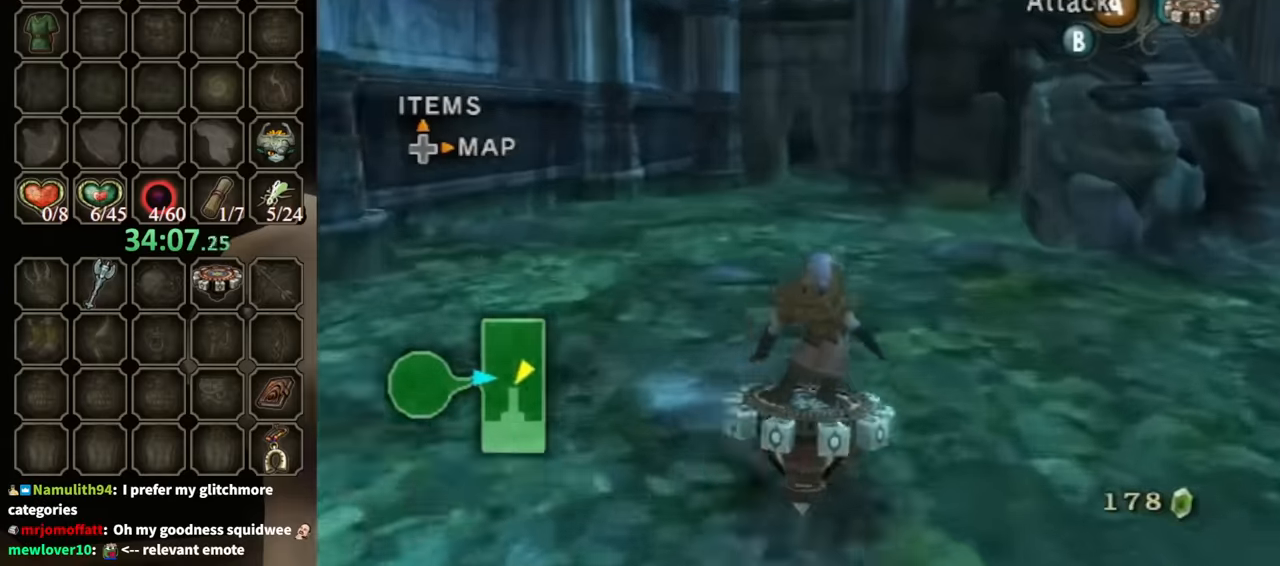
{"buttons": ["R1"], "left_stick": "center", "right_stick": "center", "events": [[366, "left_stick", "left"], [433, "left_stick", "center"]]}
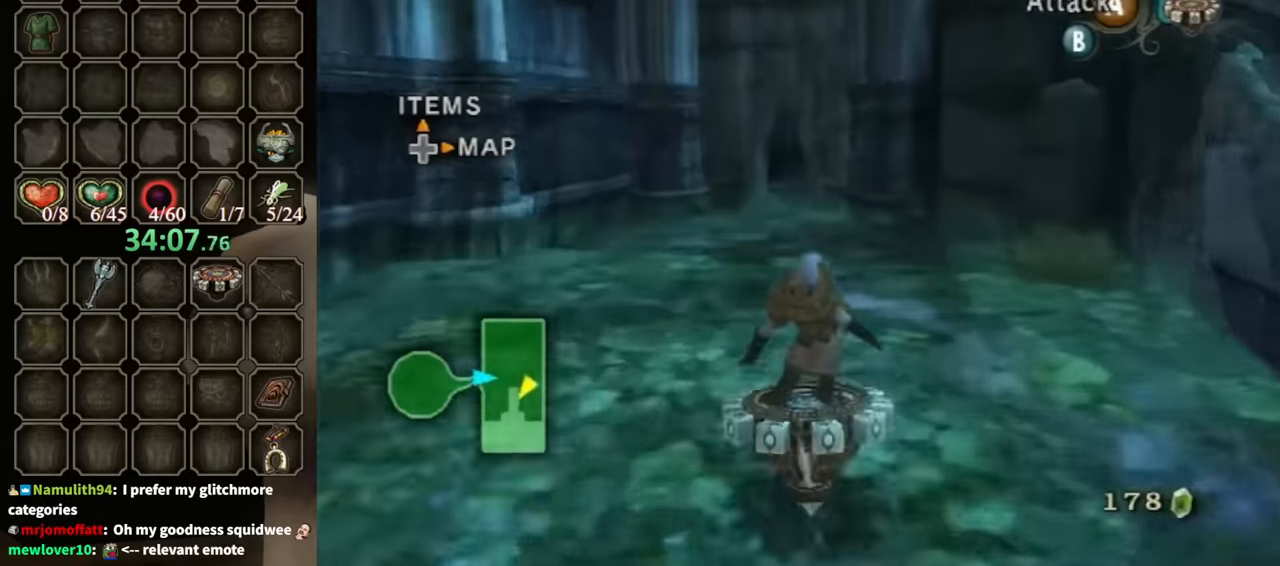
{"buttons": ["R1"], "left_stick": "right", "right_stick": "center", "events": [[500, "left_stick", "right"]]}
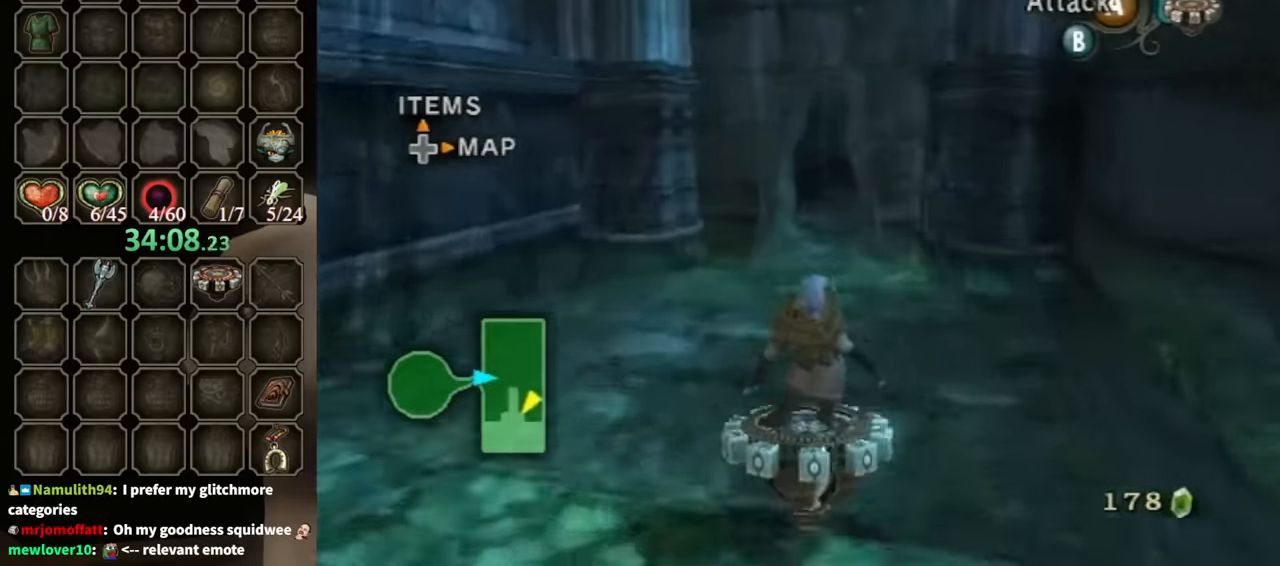
{"buttons": ["R1"], "left_stick": "center", "right_stick": "center", "events": [[100, "left_stick", "center"]]}
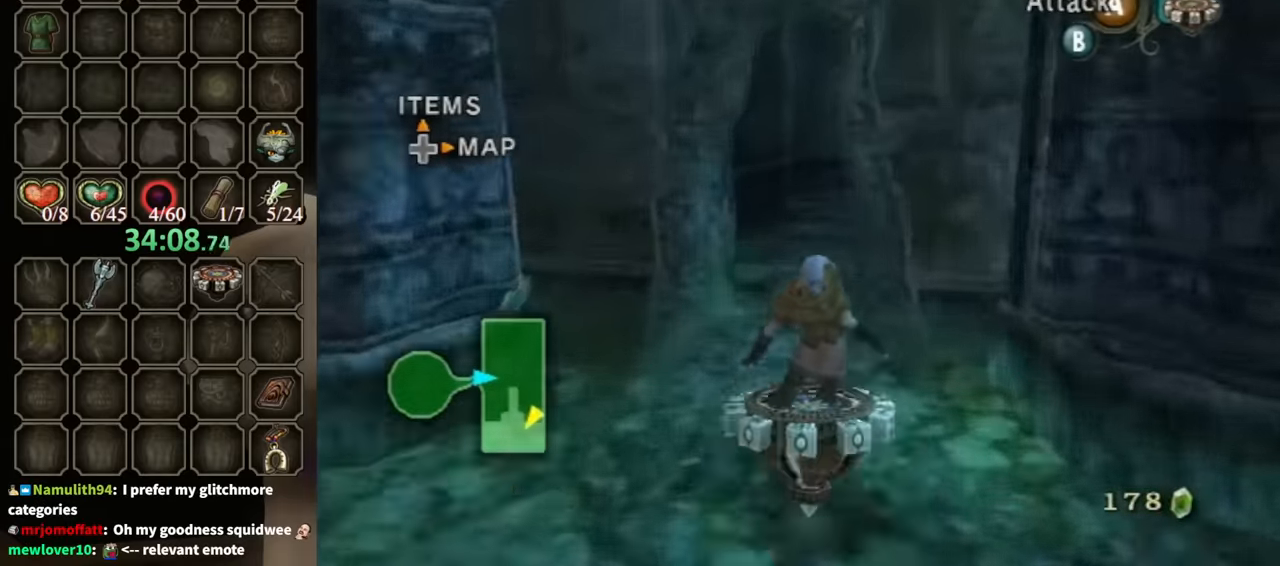
{"buttons": ["R1"], "left_stick": "right", "right_stick": "center", "events": [[166, "left_stick", "right"]]}
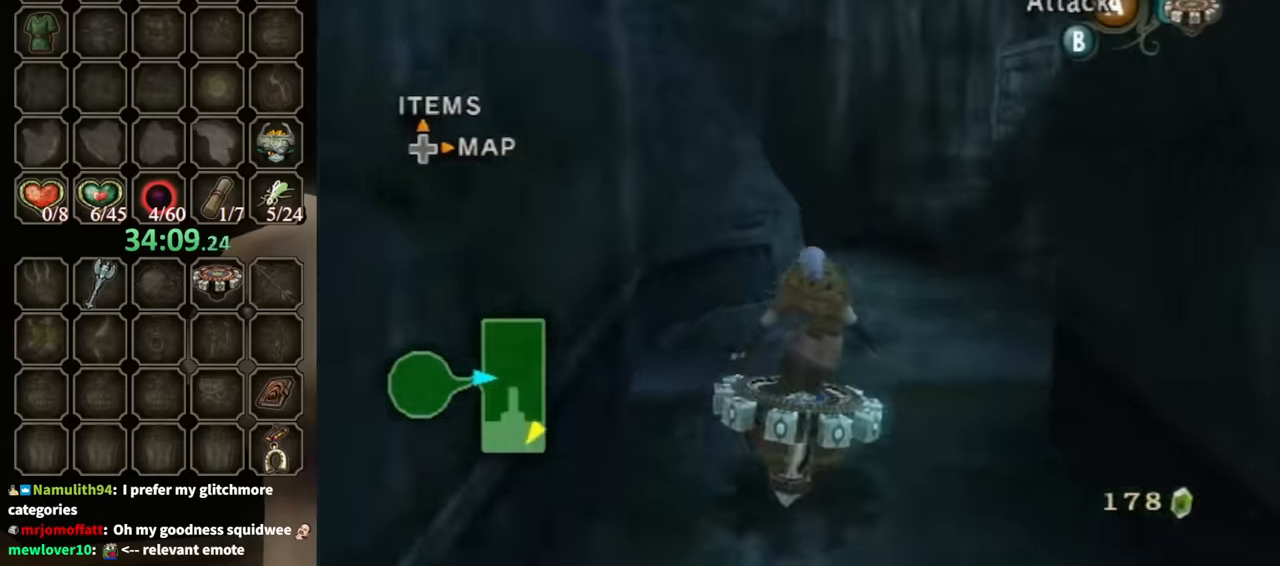
{"buttons": [], "left_stick": "down-left", "right_stick": "center", "events": [[66, "X", "down"], [66, "left_stick", "center"], [133, "X", "up"], [200, "R1", "up"], [233, "left_stick", "down"], [300, "left_stick", "down-left"]]}
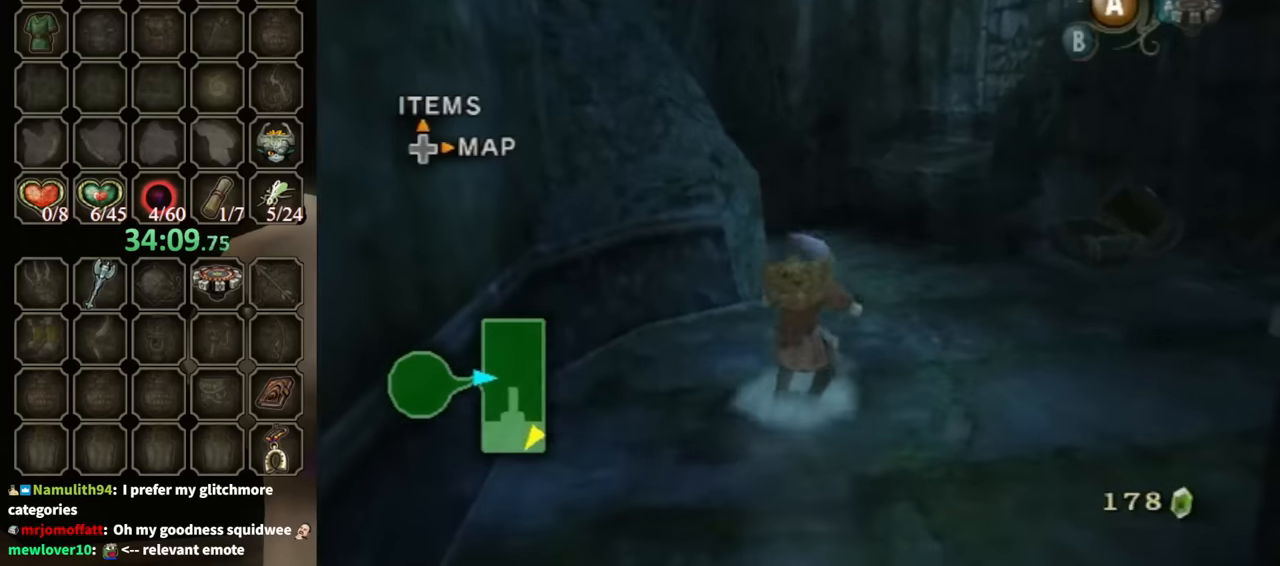
{"buttons": [], "left_stick": "down", "right_stick": "center", "events": [[200, "right_stick", "up"], [233, "left_stick", "down"], [333, "right_stick", "center"]]}
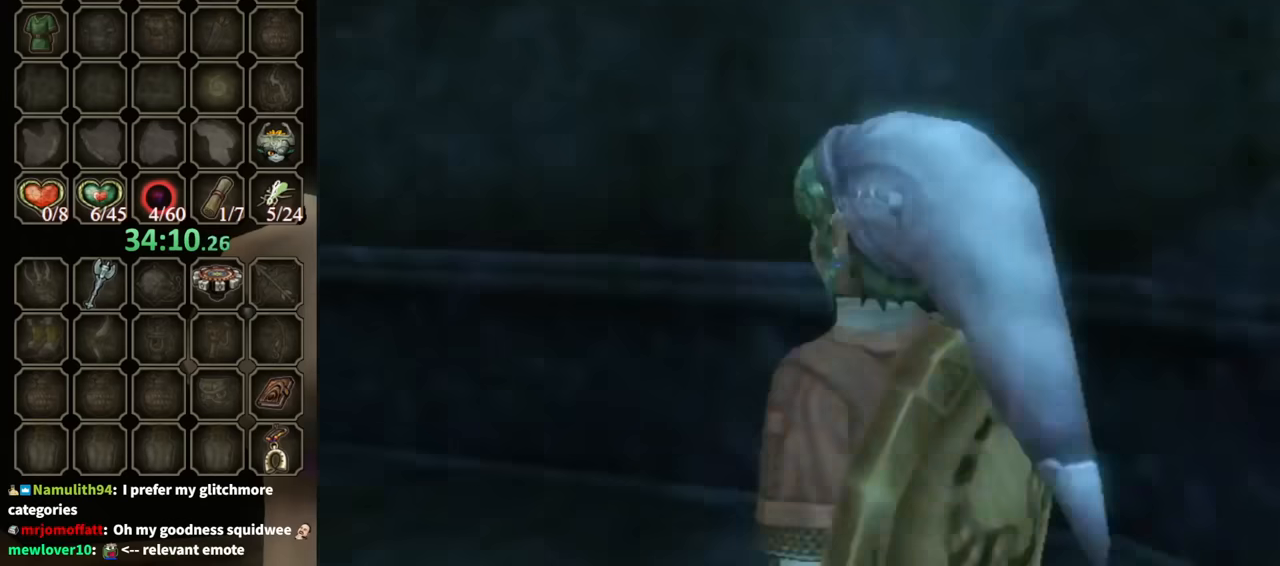
{"buttons": [], "left_stick": "center", "right_stick": "center", "events": [[33, "left_stick", "down-left"], [333, "left_stick", "center"]]}
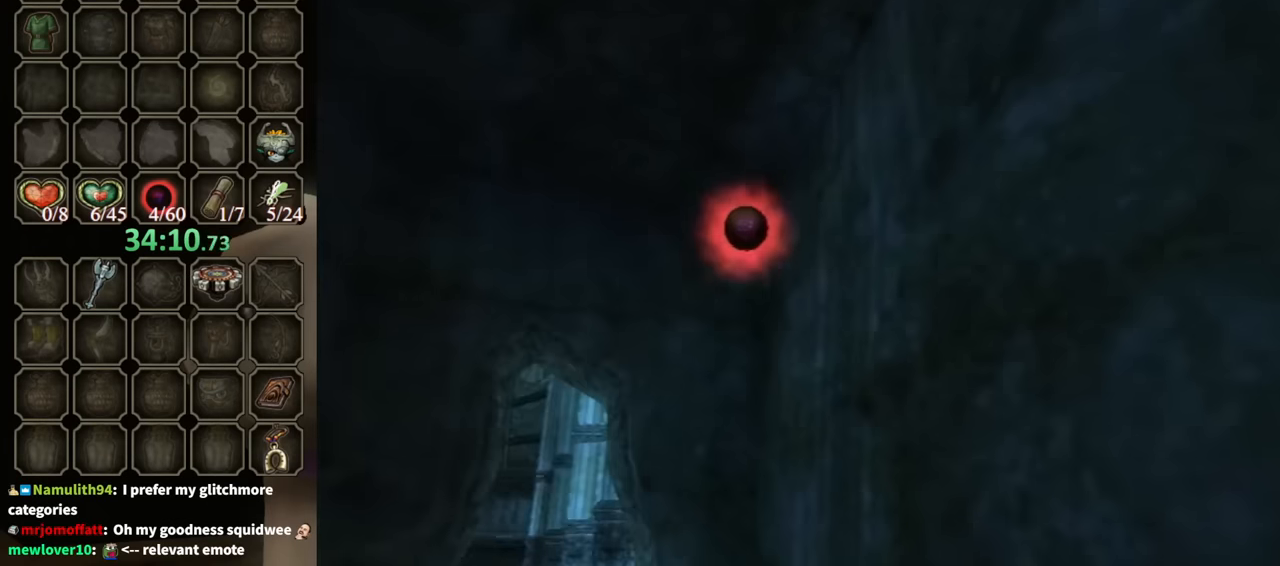
{"buttons": [], "left_stick": "down-left", "right_stick": "right", "events": [[66, "A", "down"], [100, "A", "up"], [133, "left_stick", "down"], [233, "right_stick", "right"], [500, "left_stick", "down-left"]]}
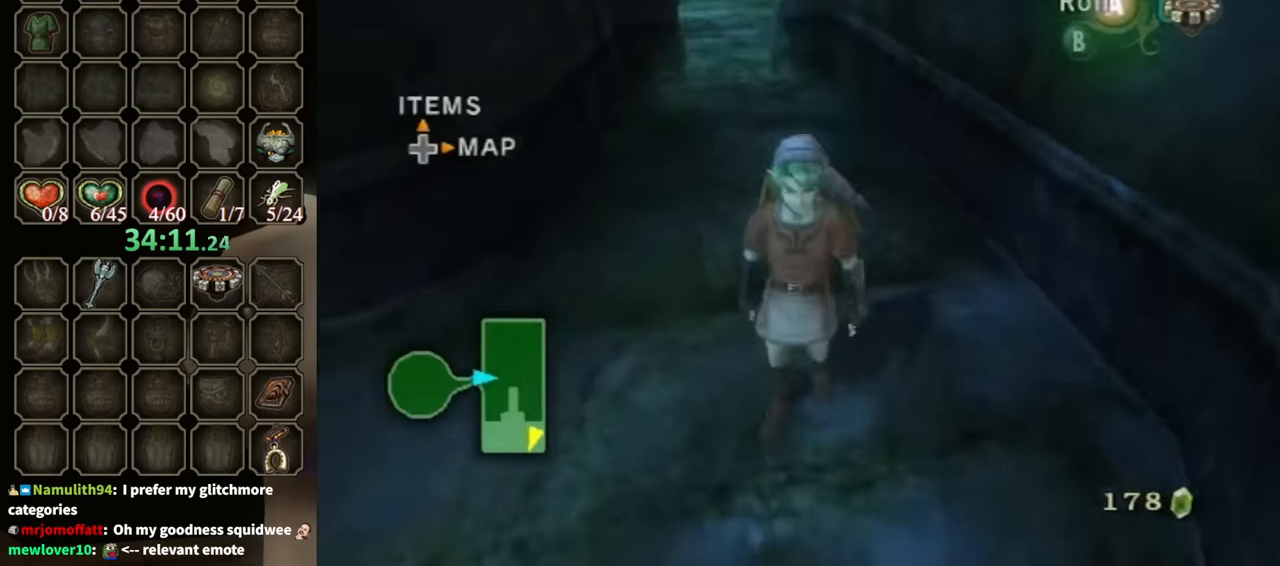
{"buttons": [], "left_stick": "up", "right_stick": "center", "events": [[166, "left_stick", "left"], [266, "left_stick", "up-left"], [266, "right_stick", "center"], [500, "left_stick", "up"]]}